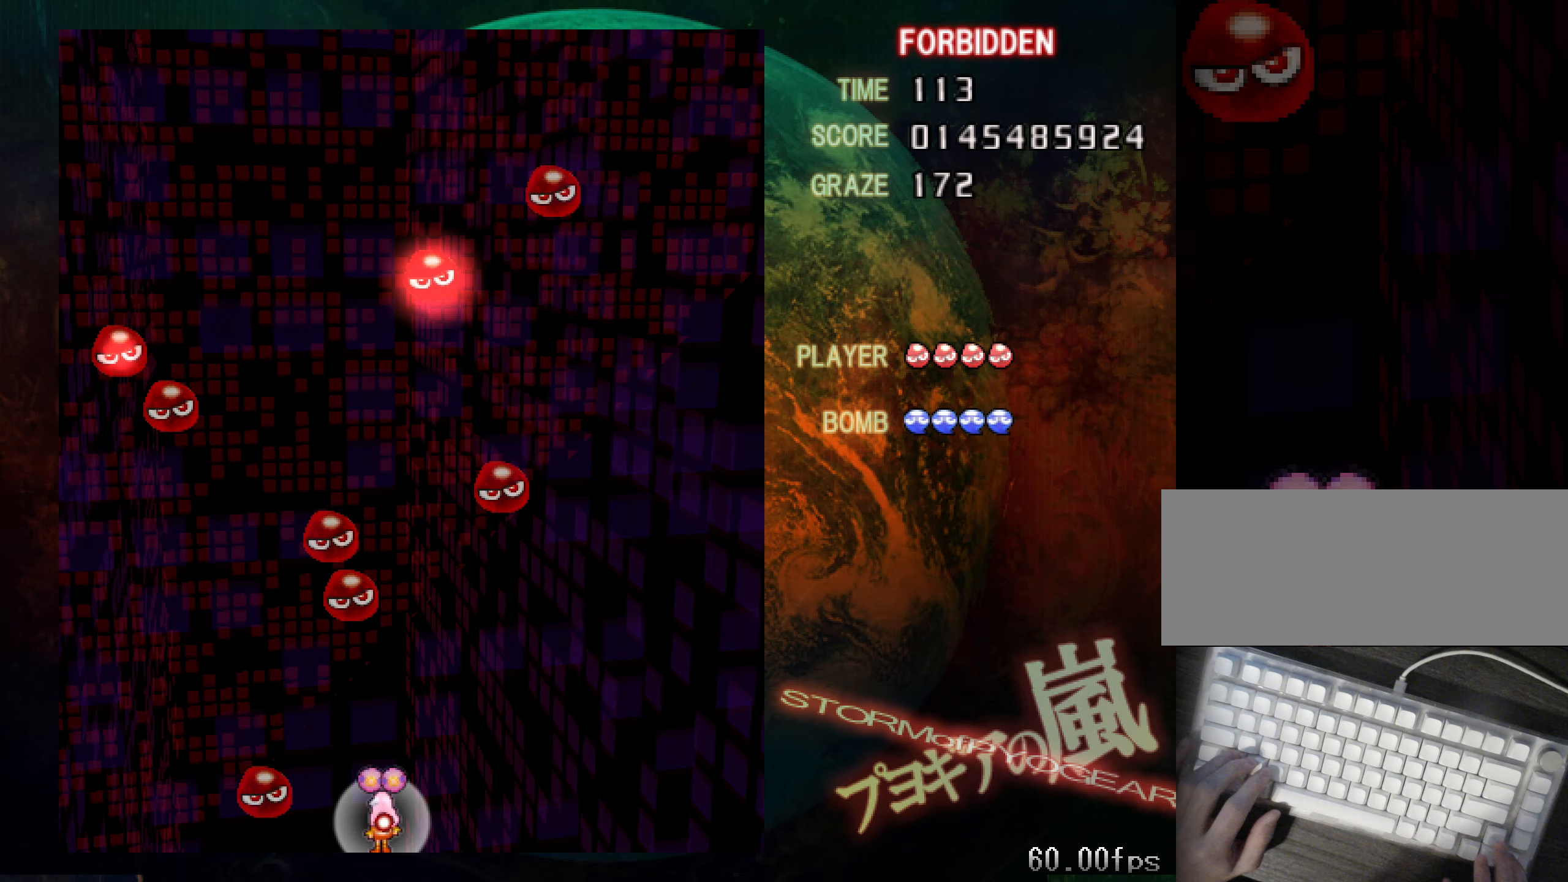
Gameplay with keyboard; each line is a JSON object with the keys held at the frame after it (dt_ms = milliseconds from this image to that frame). "events" lists presses ("down") and releases ("up") of "a", "c", "ctrl", "d", "down", "f", "left", "right", "s", "shift", "space", "up", "v", "x" and "z" between this image and that frame as [ms after this image, input, new state], when the widget could be followed in between. No other keys are recorded. Mouse input is not recorded.
{"dt_ms": 167, "keys": ["shift"], "events": [[117, "right", "down"], [167, "right", "up"]]}
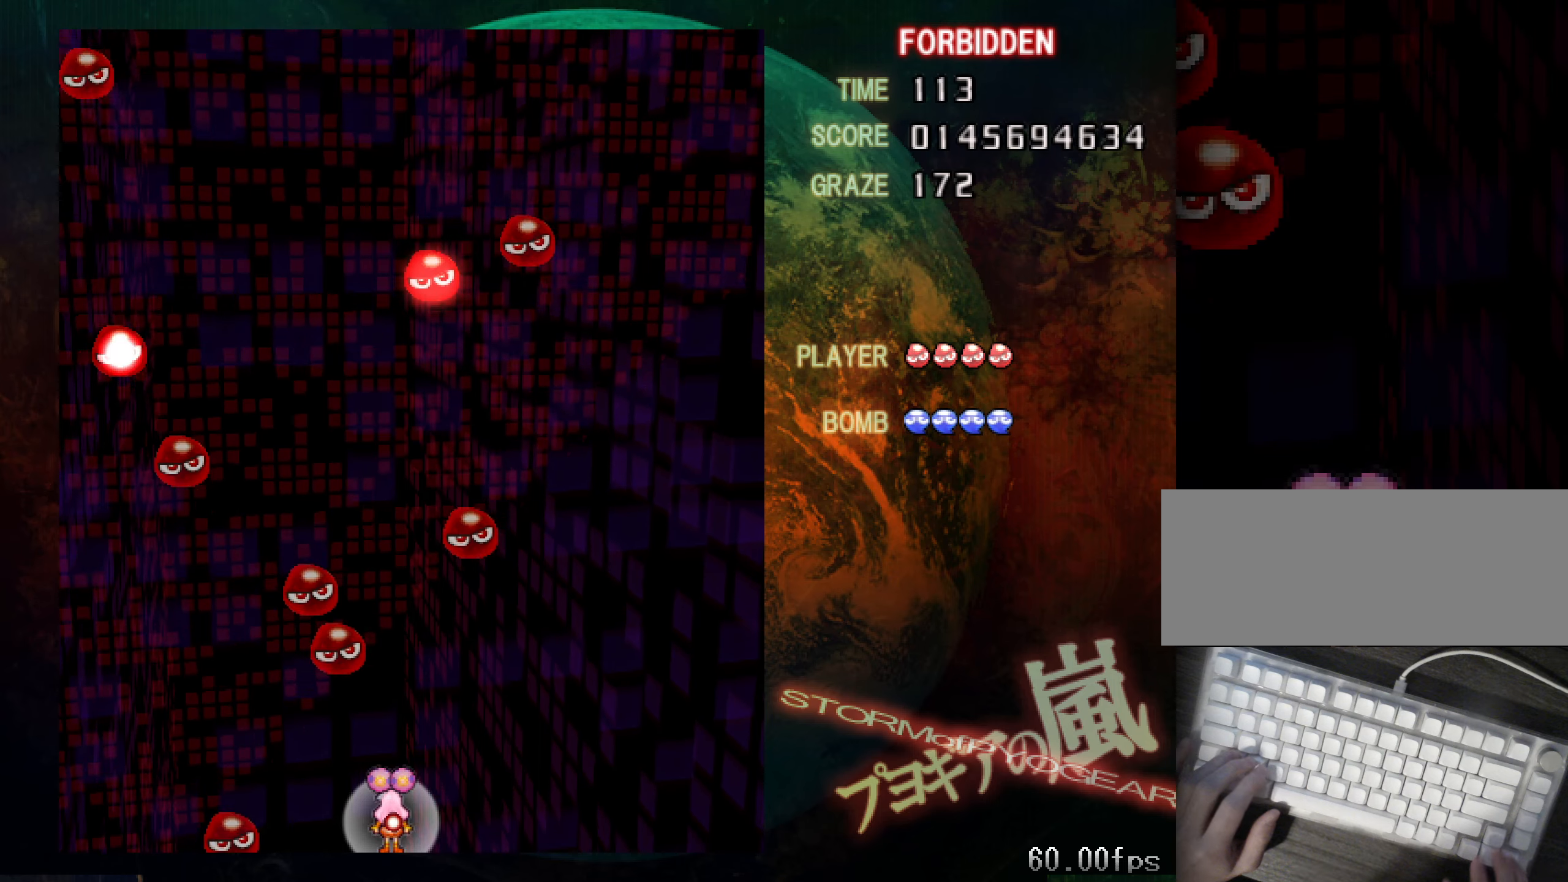
{"dt_ms": 500, "keys": [], "events": [[100, "right", "down"], [150, "right", "up"], [233, "right", "down"], [283, "right", "up"], [384, "right", "down"], [434, "right", "up"], [484, "shift", "up"]]}
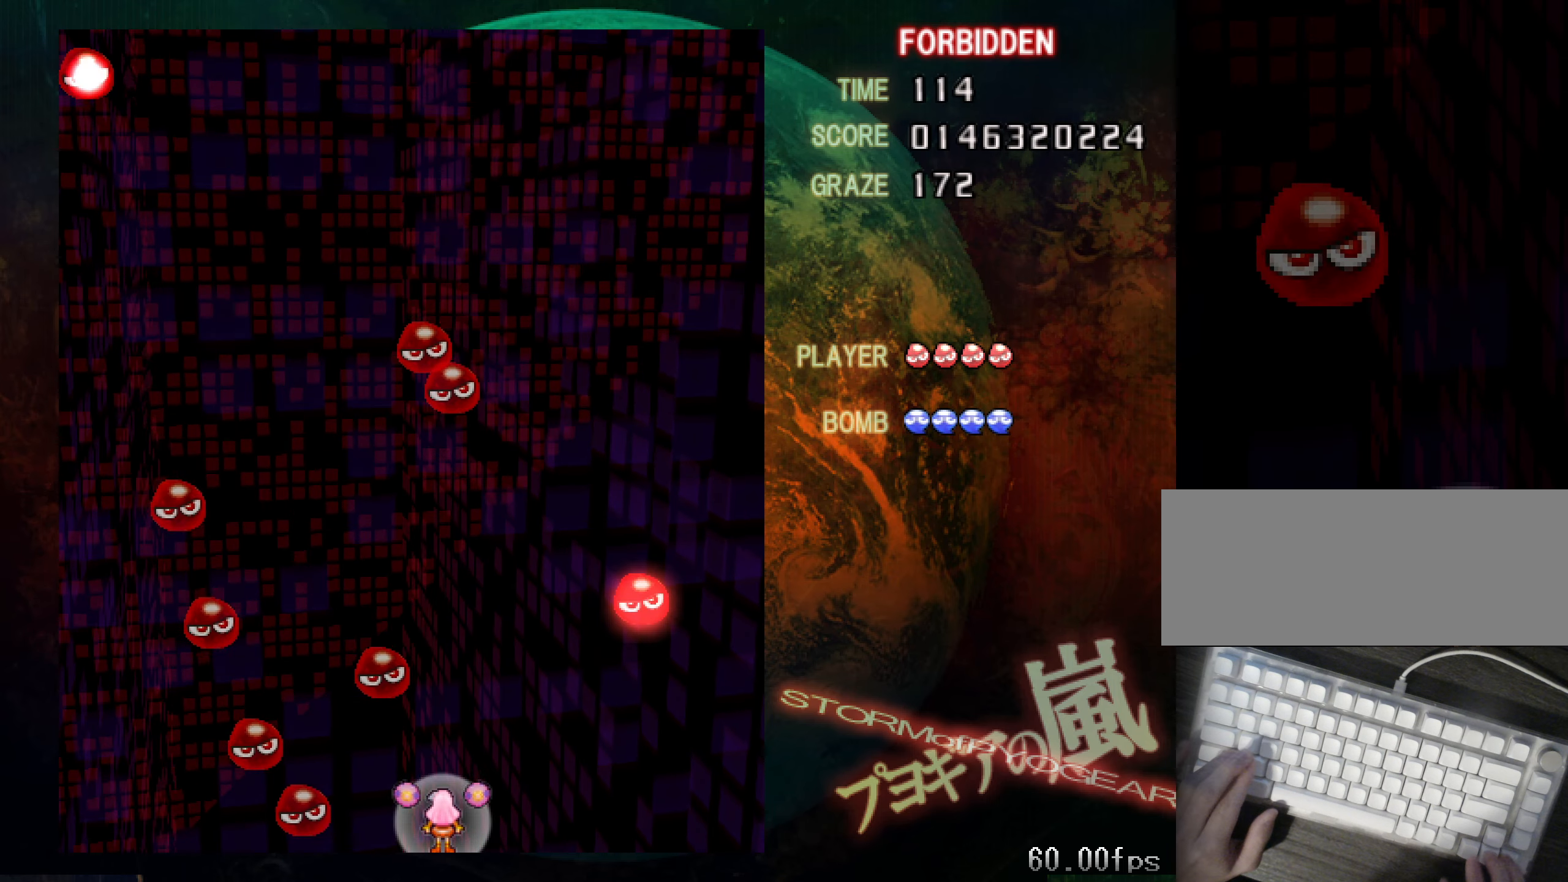
{"dt_ms": 501, "keys": ["right", "shift"], "events": [[501, "right", "down"], [501, "shift", "down"]]}
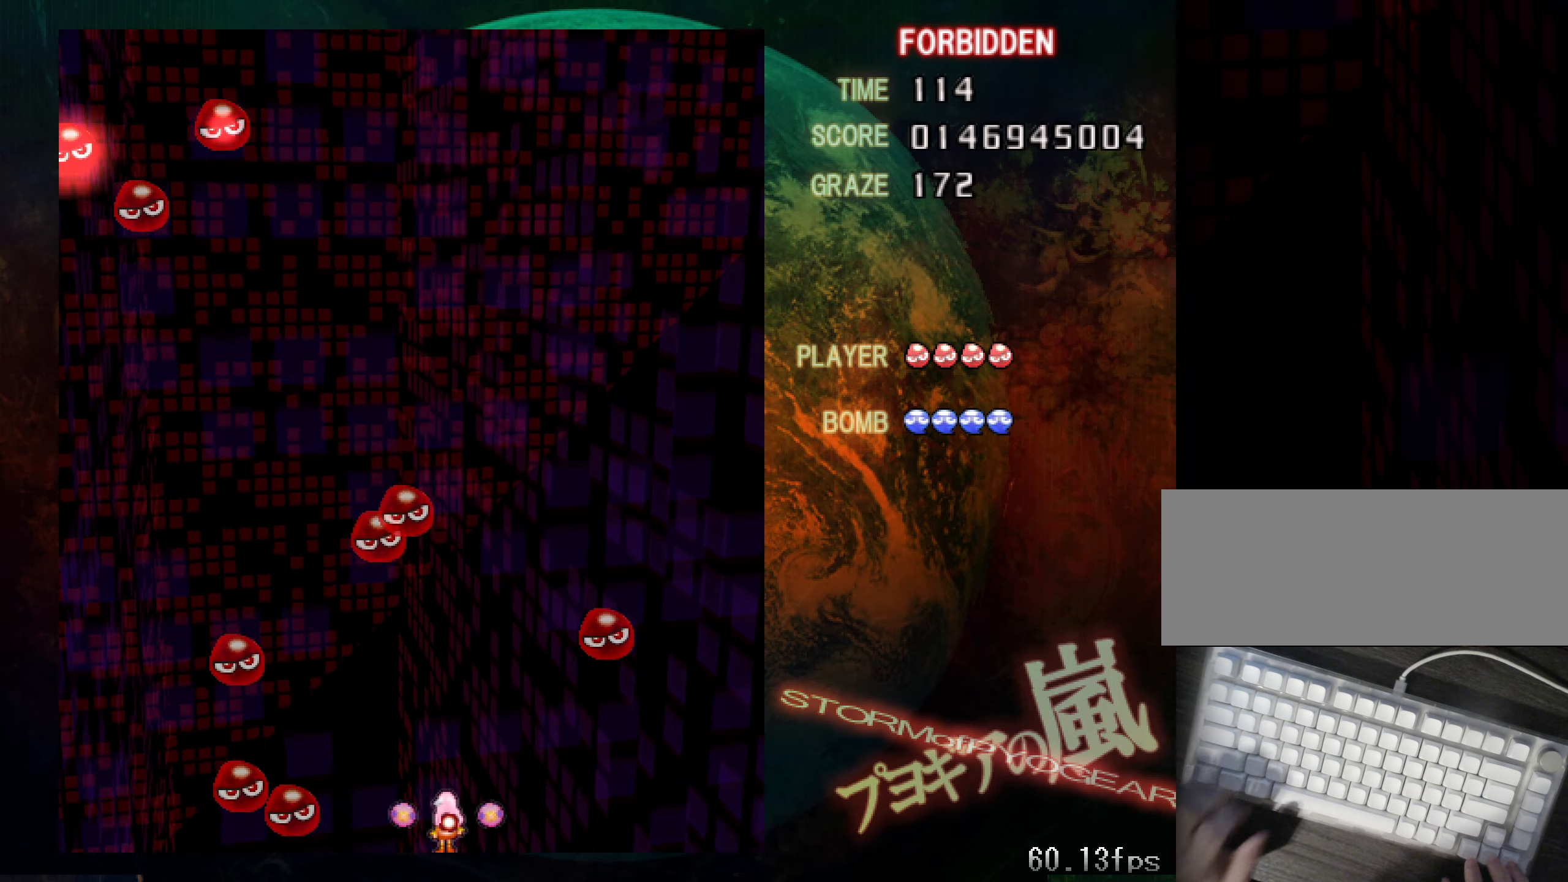
{"dt_ms": 500, "keys": ["right", "shift"], "events": [[50, "right", "up"], [150, "right", "down"], [200, "right", "up"], [283, "right", "down"]]}
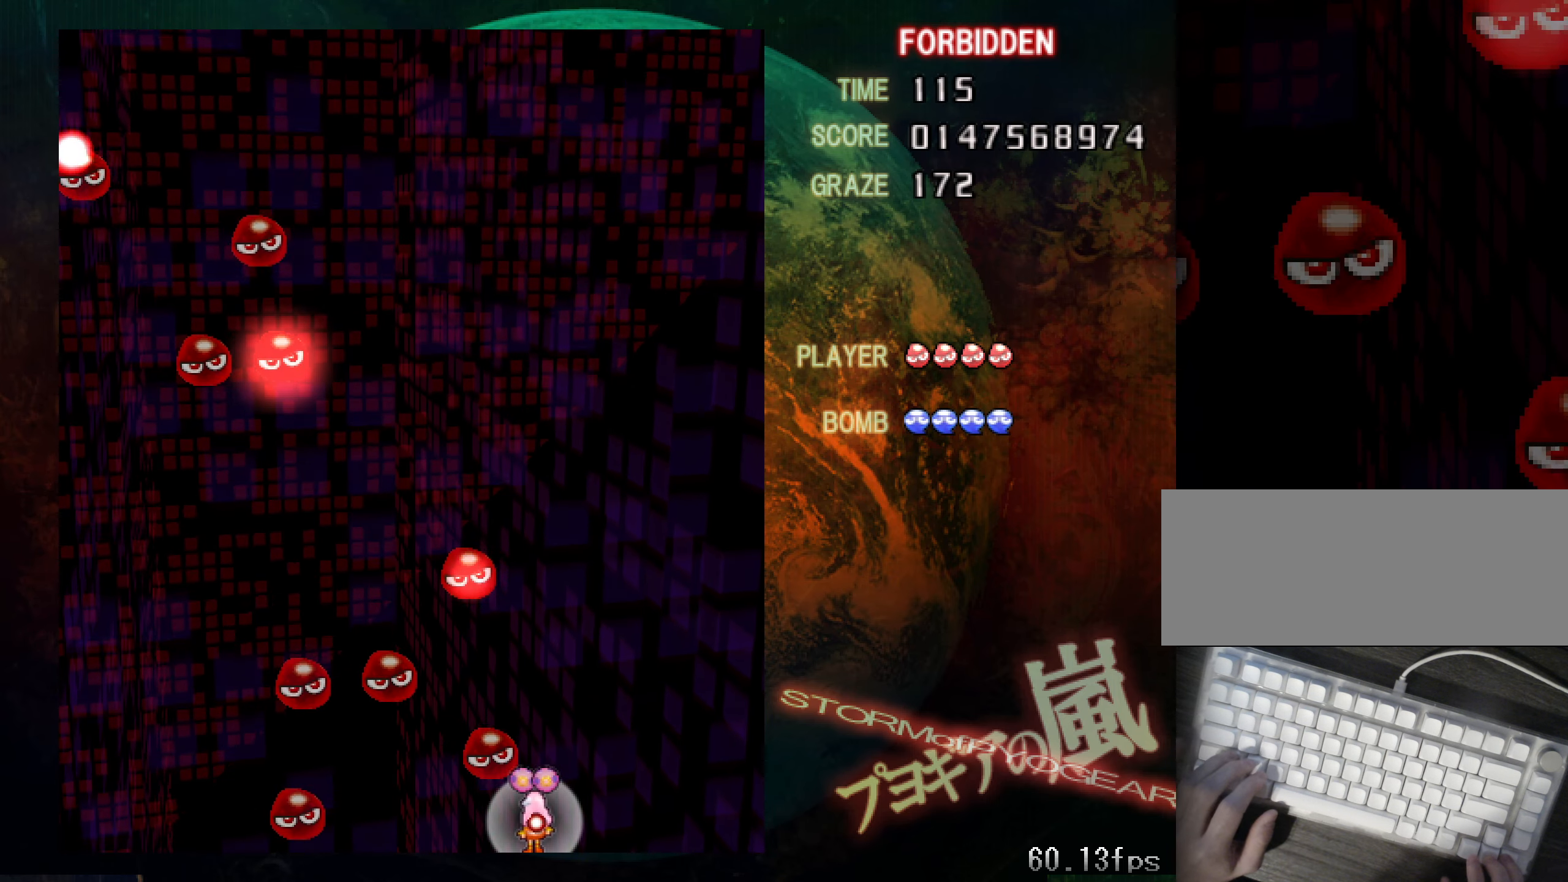
{"dt_ms": 501, "keys": ["left", "shift"], "events": [[34, "right", "up"], [417, "left", "down"], [417, "up", "down"], [501, "up", "up"]]}
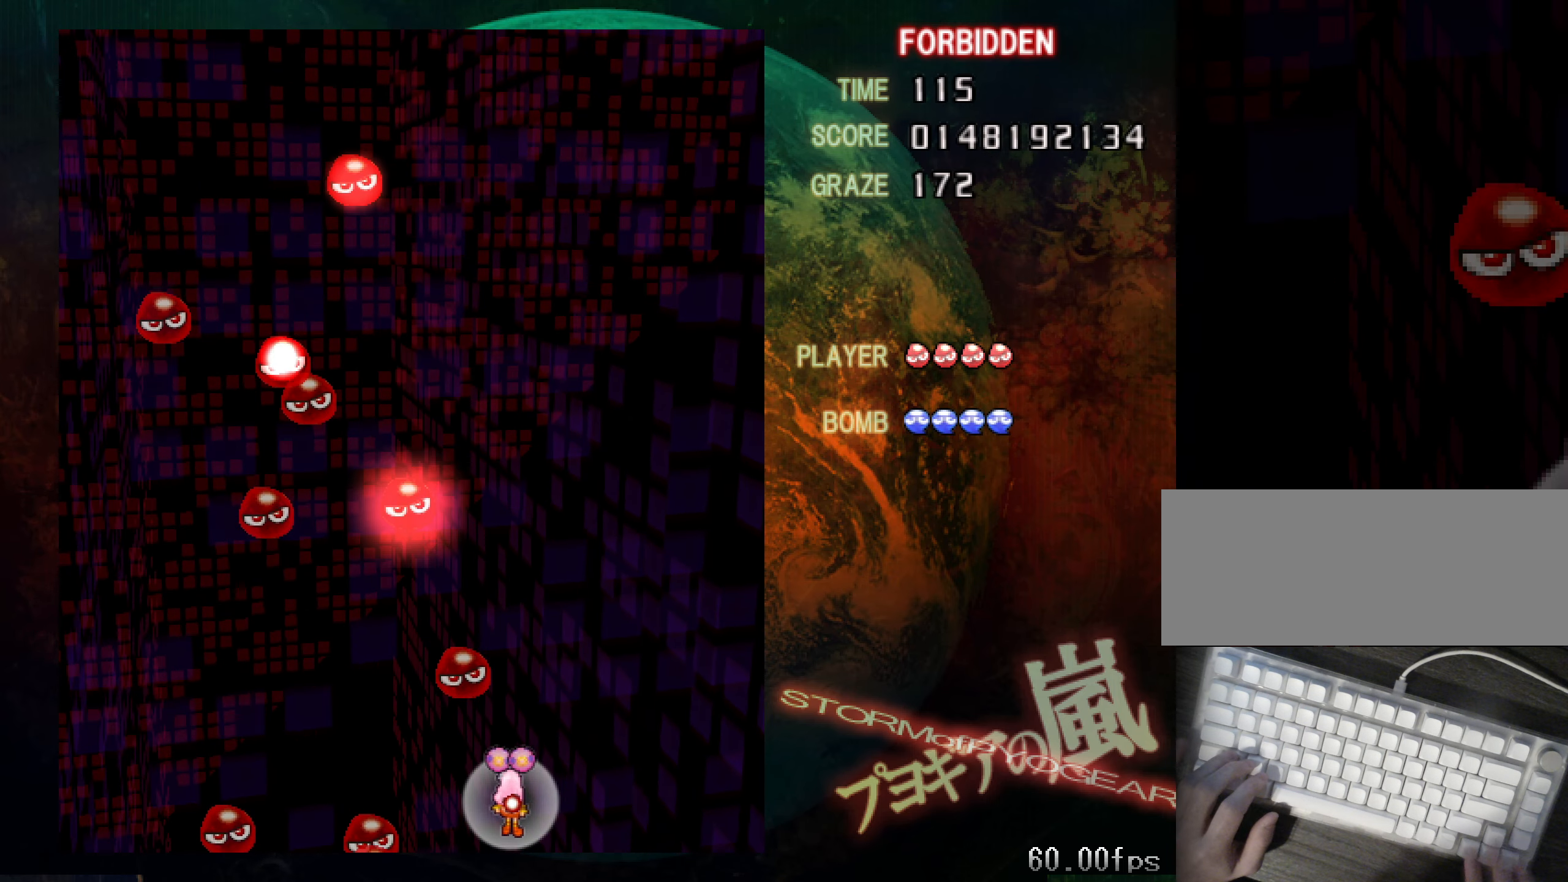
{"dt_ms": 500, "keys": ["left", "shift"], "events": [[150, "down", "down"], [150, "shift", "up"], [200, "down", "up"], [283, "shift", "down"], [384, "left", "up"], [484, "left", "down"]]}
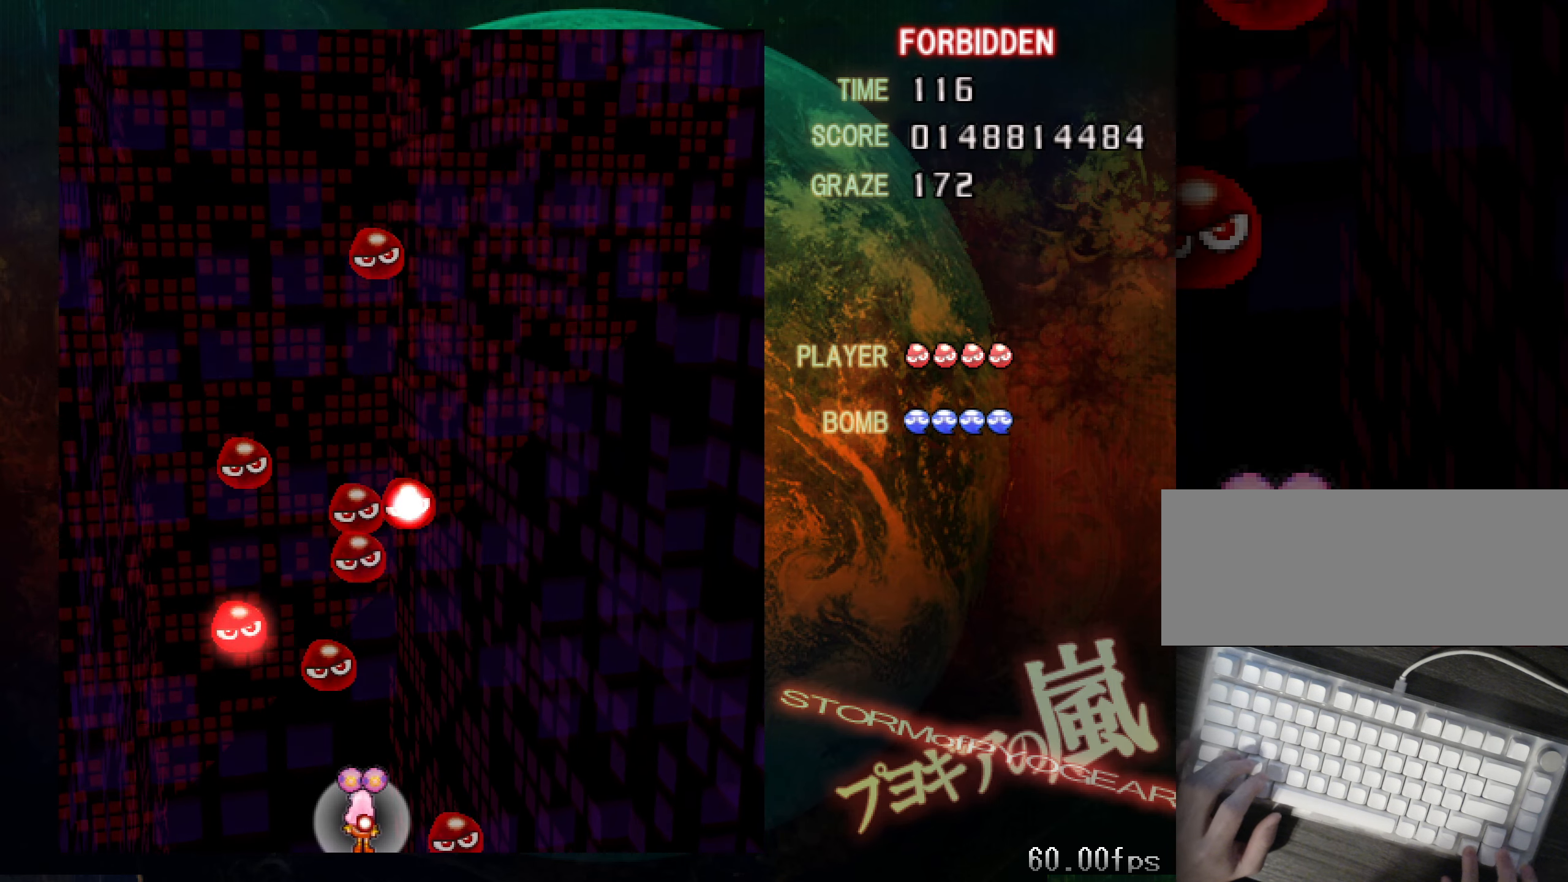
{"dt_ms": 501, "keys": ["shift"], "events": [[67, "left", "up"], [117, "left", "down"], [217, "left", "up"], [317, "left", "down"], [351, "left", "up"], [401, "left", "down"], [451, "left", "up"]]}
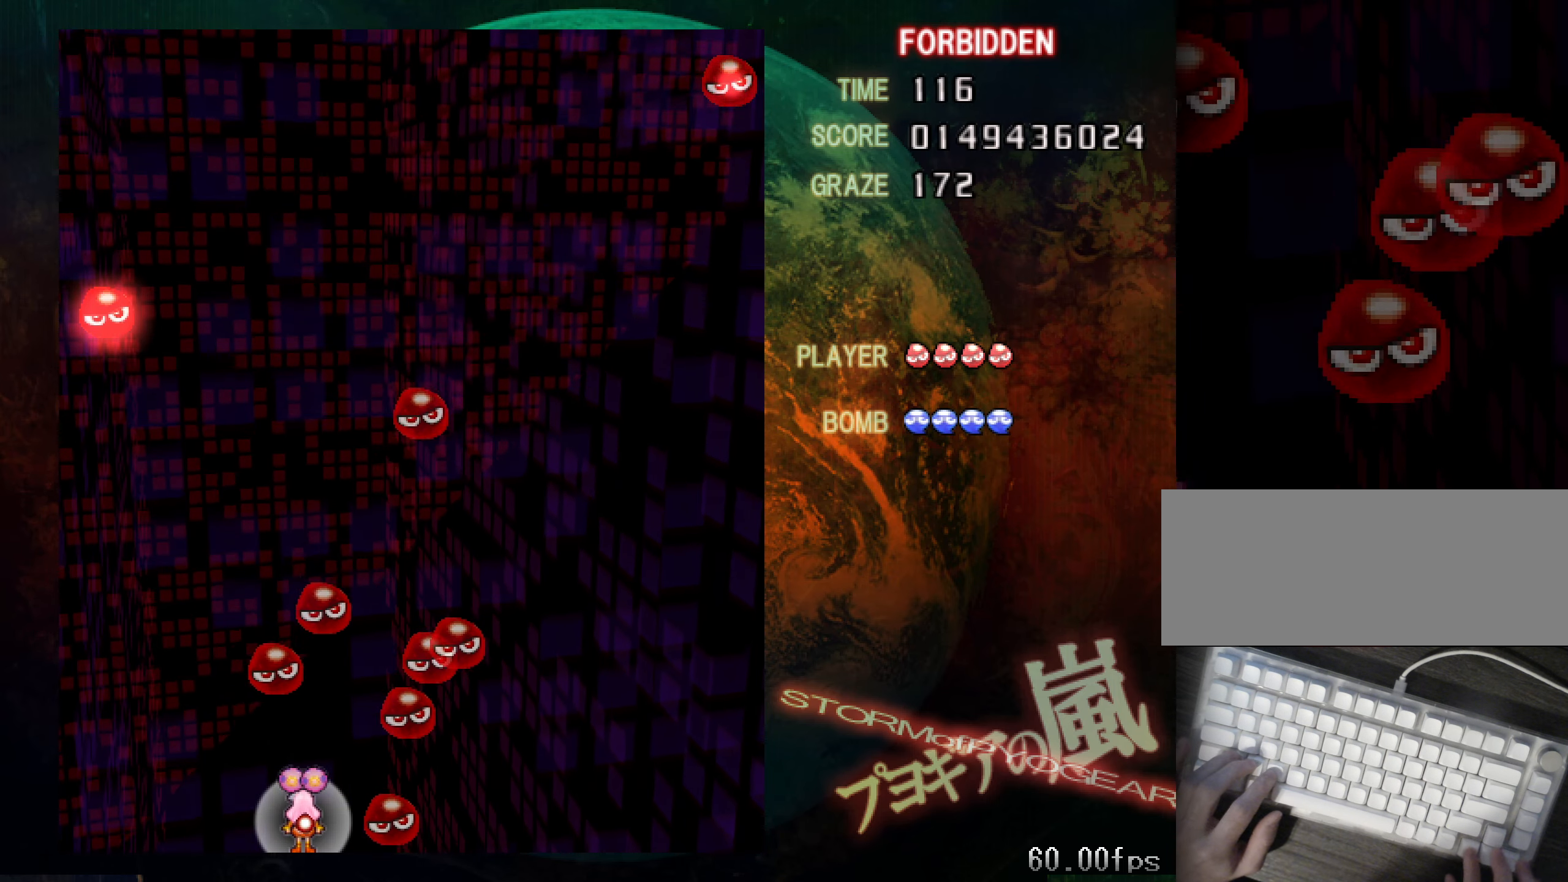
{"dt_ms": 484, "keys": ["shift"], "events": [[50, "left", "down"], [150, "left", "up"], [183, "left", "down"], [283, "left", "up"], [317, "left", "down"], [384, "left", "up"]]}
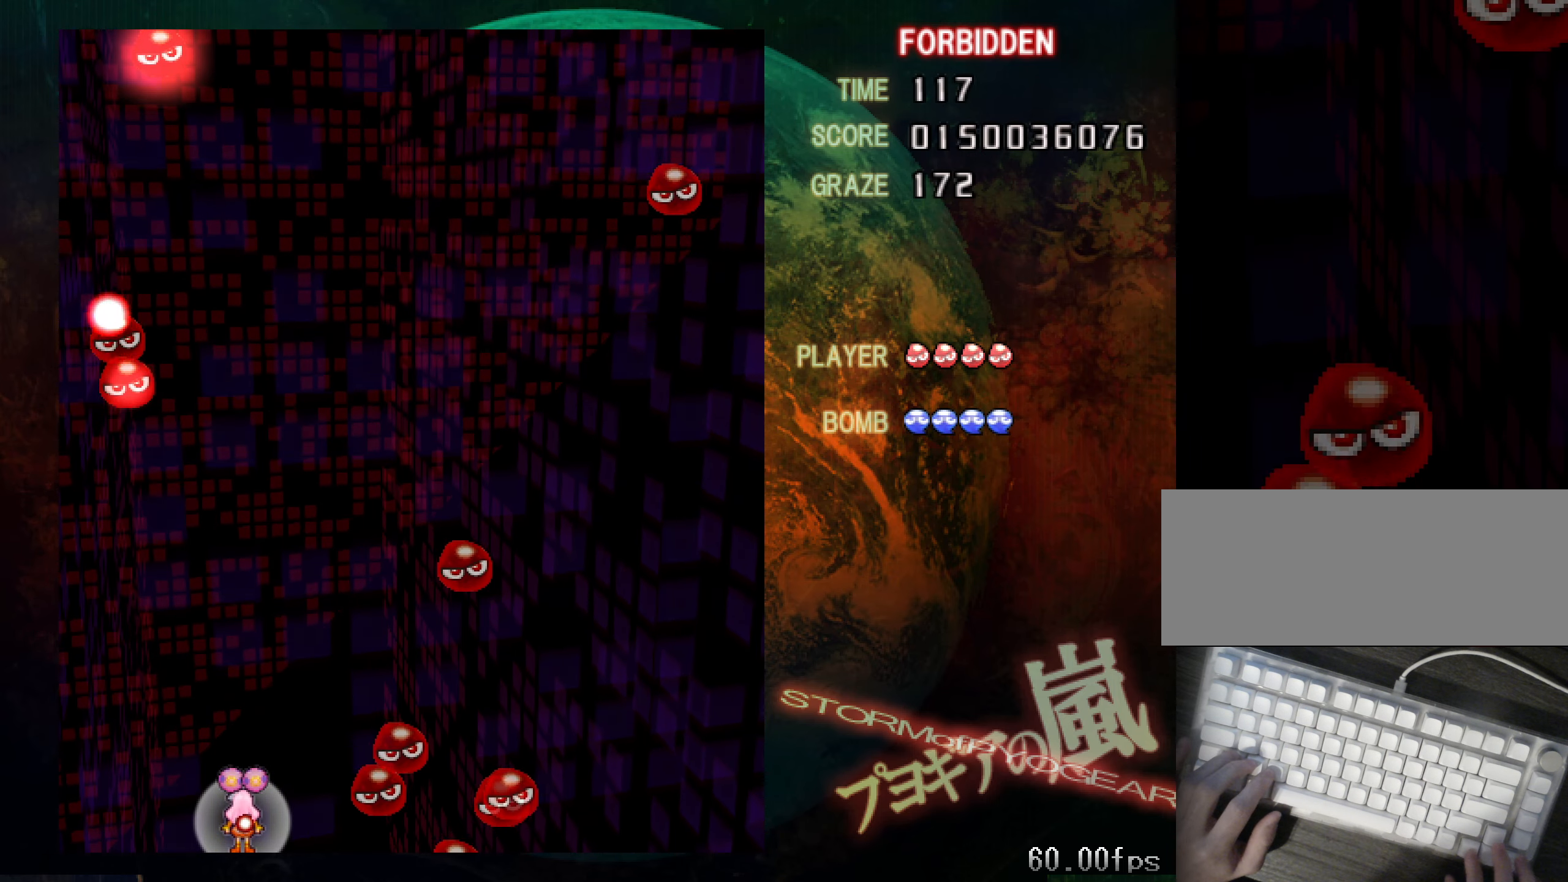
{"dt_ms": 500, "keys": ["right", "shift"], "events": [[83, "right", "down"], [183, "right", "up"], [233, "right", "down"], [317, "right", "up"], [367, "right", "down"], [467, "right", "up"], [500, "right", "down"]]}